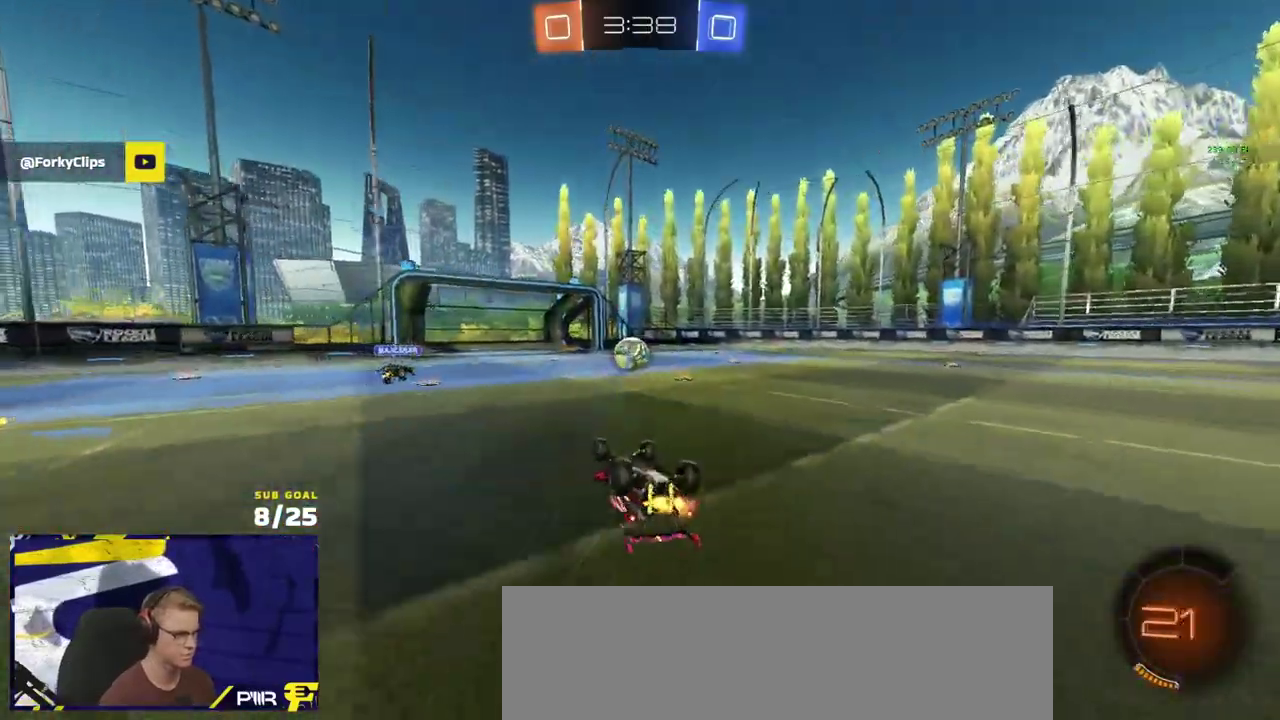
Gameplay with a controller (Xbox layout); each line is a JSON object with the inputs held at the frame after it. "events" lists button and stick changes between this image and that frame as [ms after this image, input, new state], when the widget could be followed in between. Not read: R2.
{"buttons": [], "left_stick": "right", "right_stick": "center"}
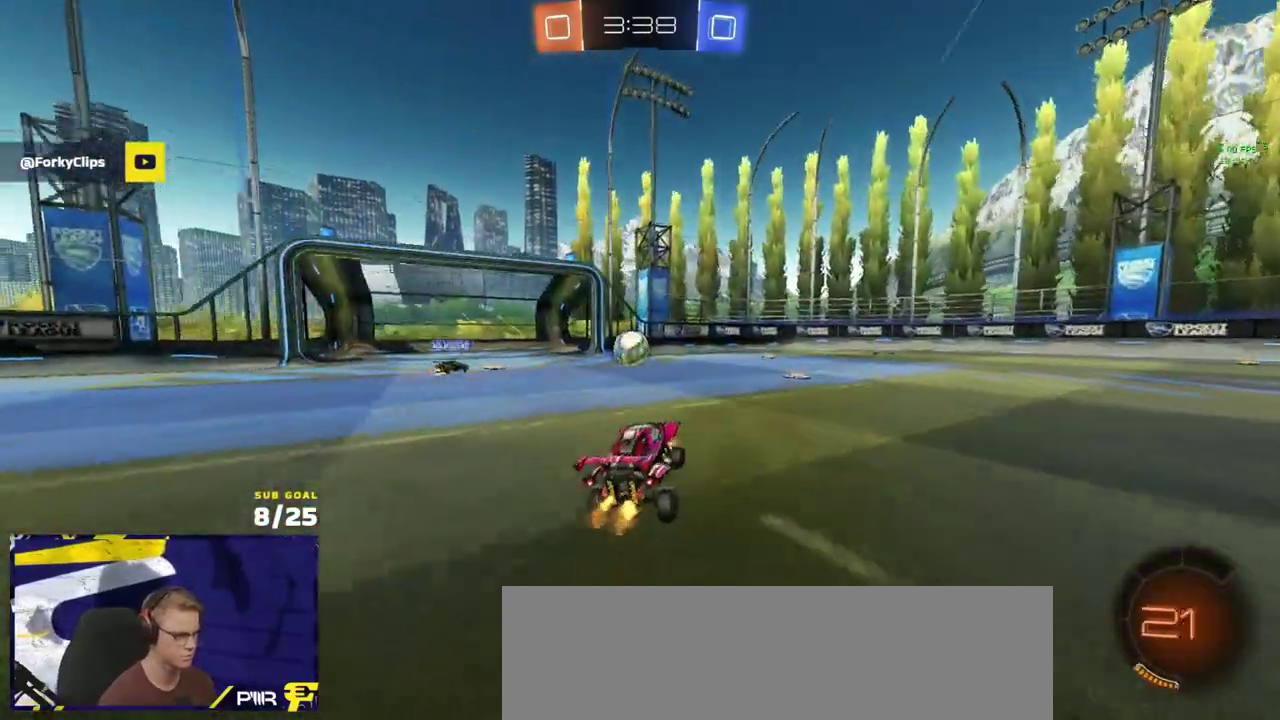
{"buttons": [], "left_stick": "up-left", "right_stick": "center", "events": [[250, "R1", "down"], [300, "left_stick", "center"], [317, "R1", "up"], [383, "R1", "down"], [467, "R1", "up"], [500, "left_stick", "up-left"]]}
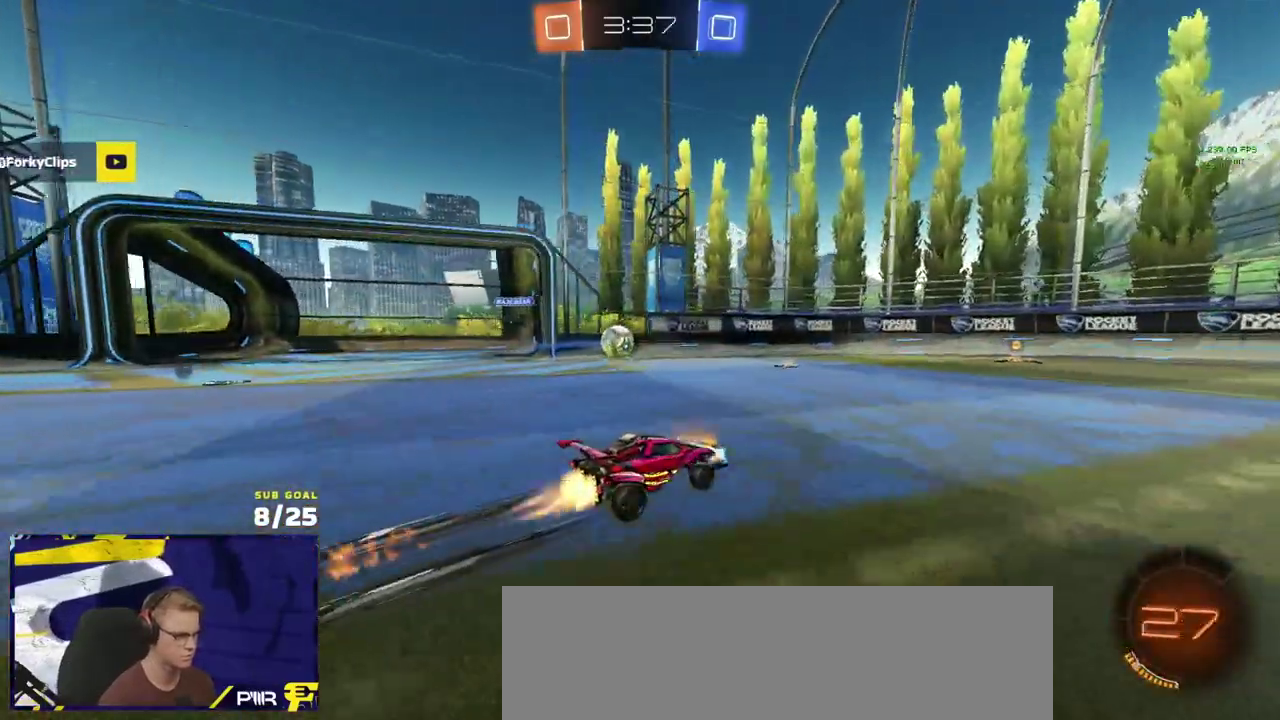
{"buttons": [], "left_stick": "center", "right_stick": "center", "events": [[17, "R1", "down"], [83, "left_stick", "center"], [100, "R1", "up"]]}
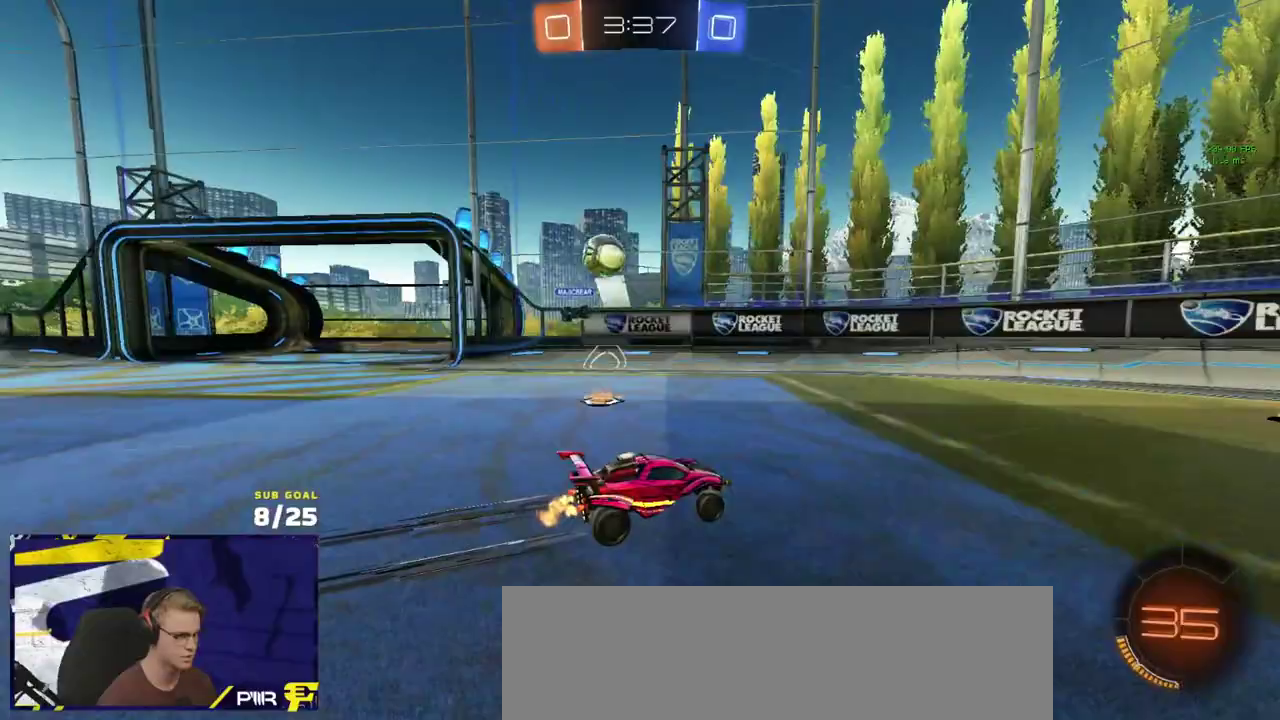
{"buttons": [], "left_stick": "center", "right_stick": "center", "events": [[350, "left_stick", "right"], [467, "left_stick", "center"]]}
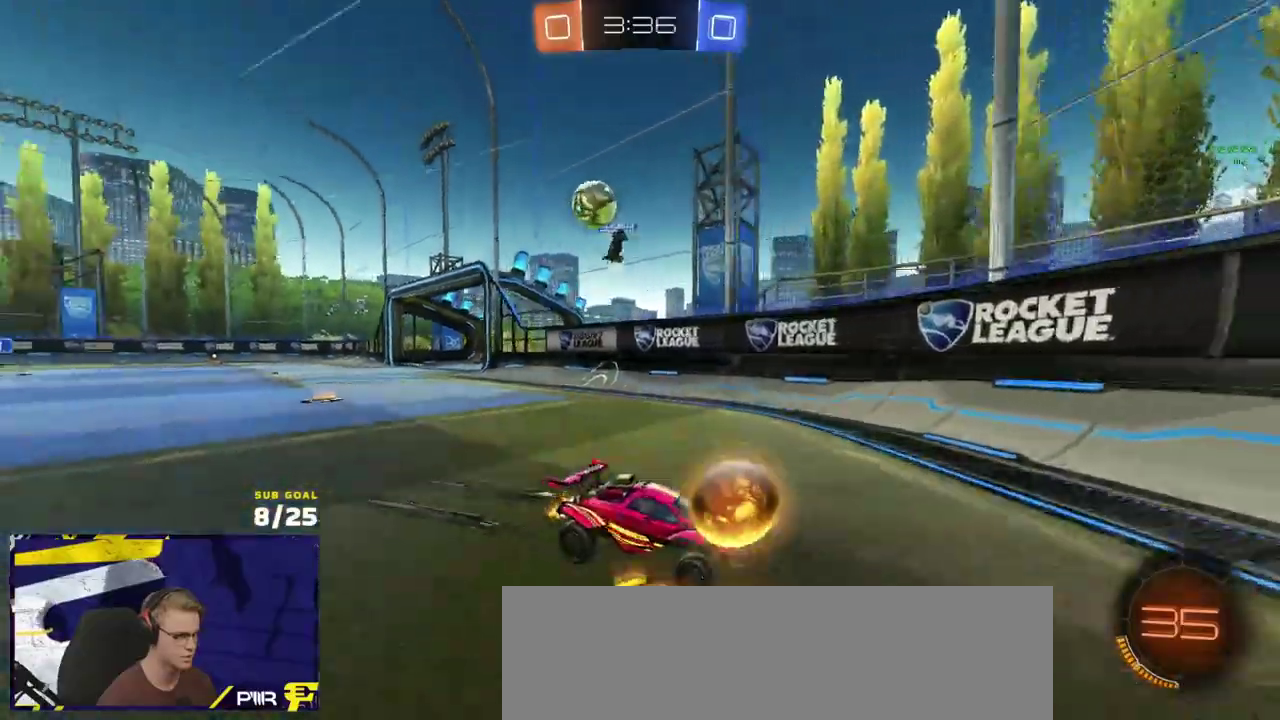
{"buttons": [], "left_stick": "right", "right_stick": "center", "events": [[217, "left_stick", "right"], [367, "left_stick", "center"], [400, "X", "down"], [450, "left_stick", "right"], [483, "X", "up"]]}
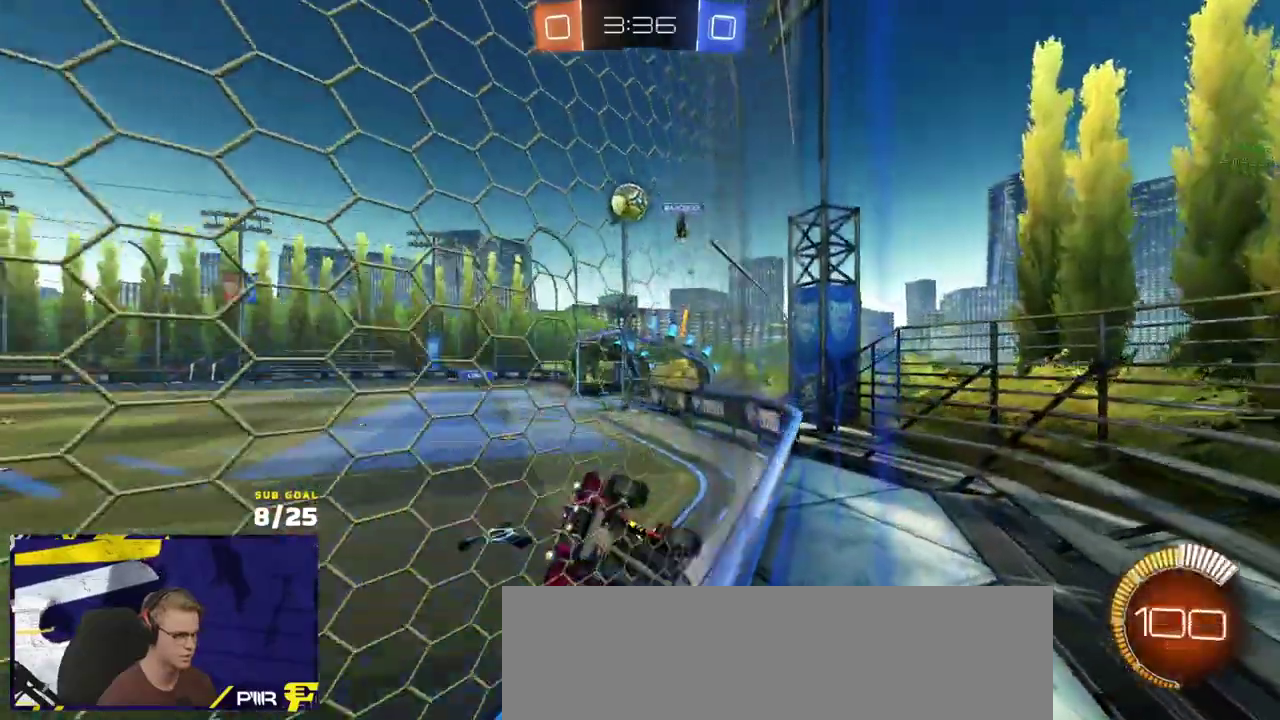
{"buttons": [], "left_stick": "up-left", "right_stick": "center", "events": [[83, "A", "down"], [100, "left_stick", "up-left"], [233, "left_stick", "right"], [250, "A", "up"], [467, "left_stick", "up-left"]]}
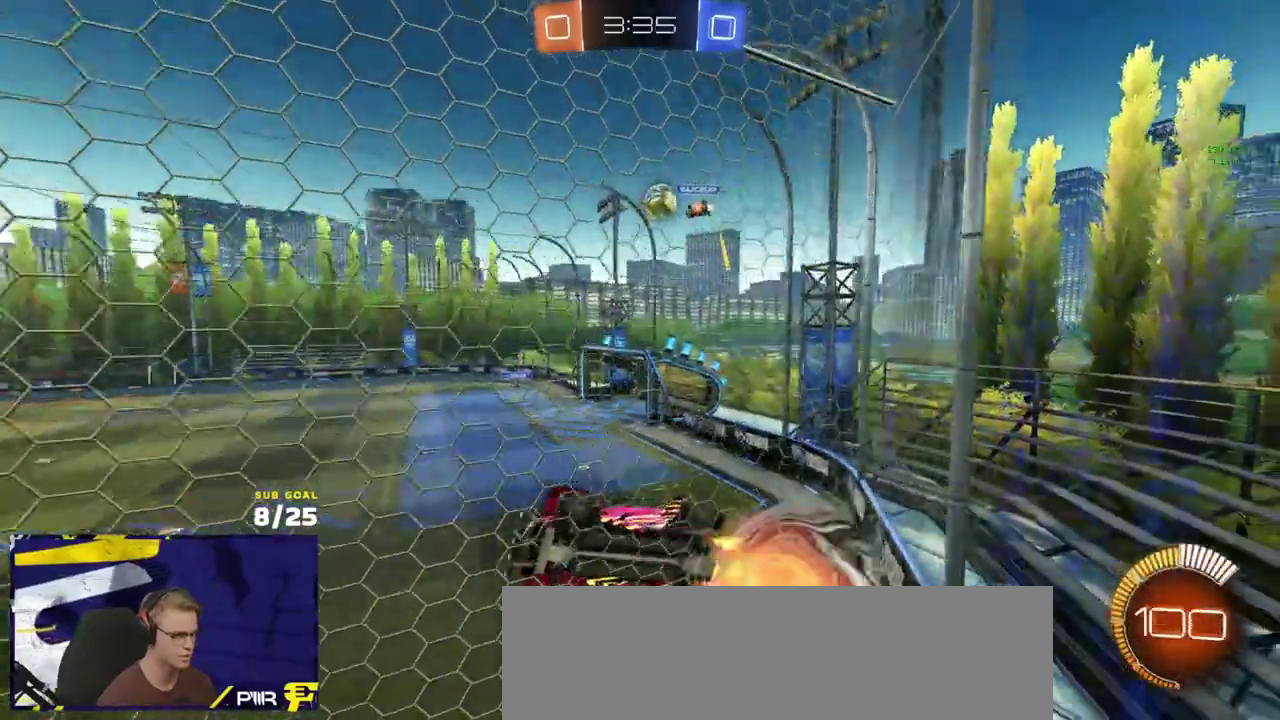
{"buttons": ["A"], "left_stick": "down-right", "right_stick": "center", "events": [[50, "A", "down"], [117, "left_stick", "right"], [150, "A", "up"], [317, "left_stick", "up-left"], [350, "A", "down"], [500, "left_stick", "down-right"]]}
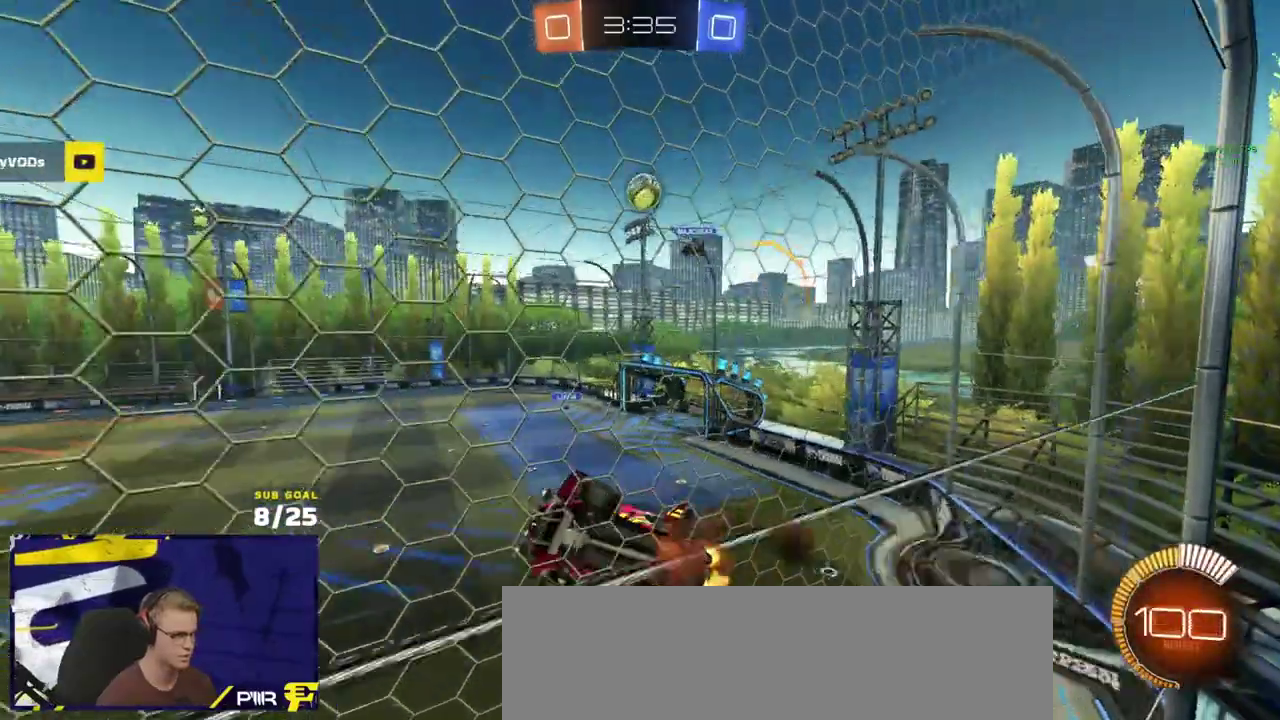
{"buttons": [], "left_stick": "down-left", "right_stick": "center", "events": [[33, "A", "up"], [67, "left_stick", "right"], [267, "left_stick", "down-left"]]}
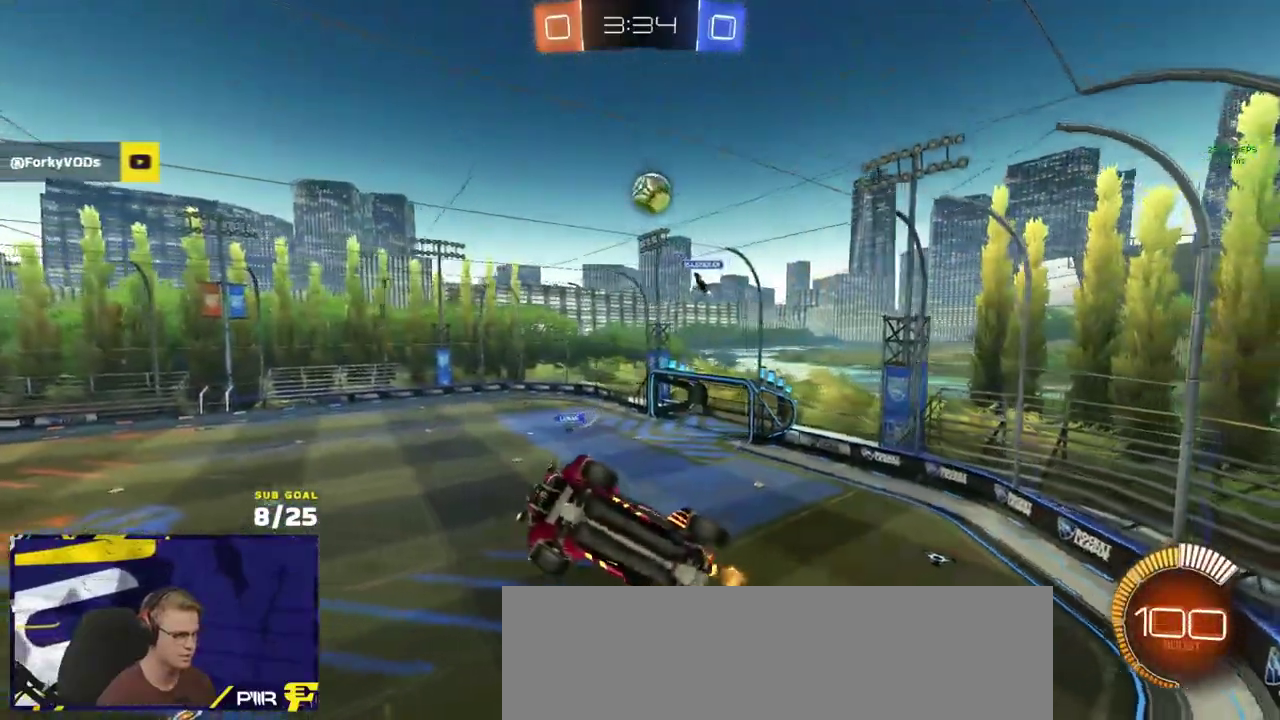
{"buttons": ["L3"], "left_stick": "down-left", "right_stick": "center"}
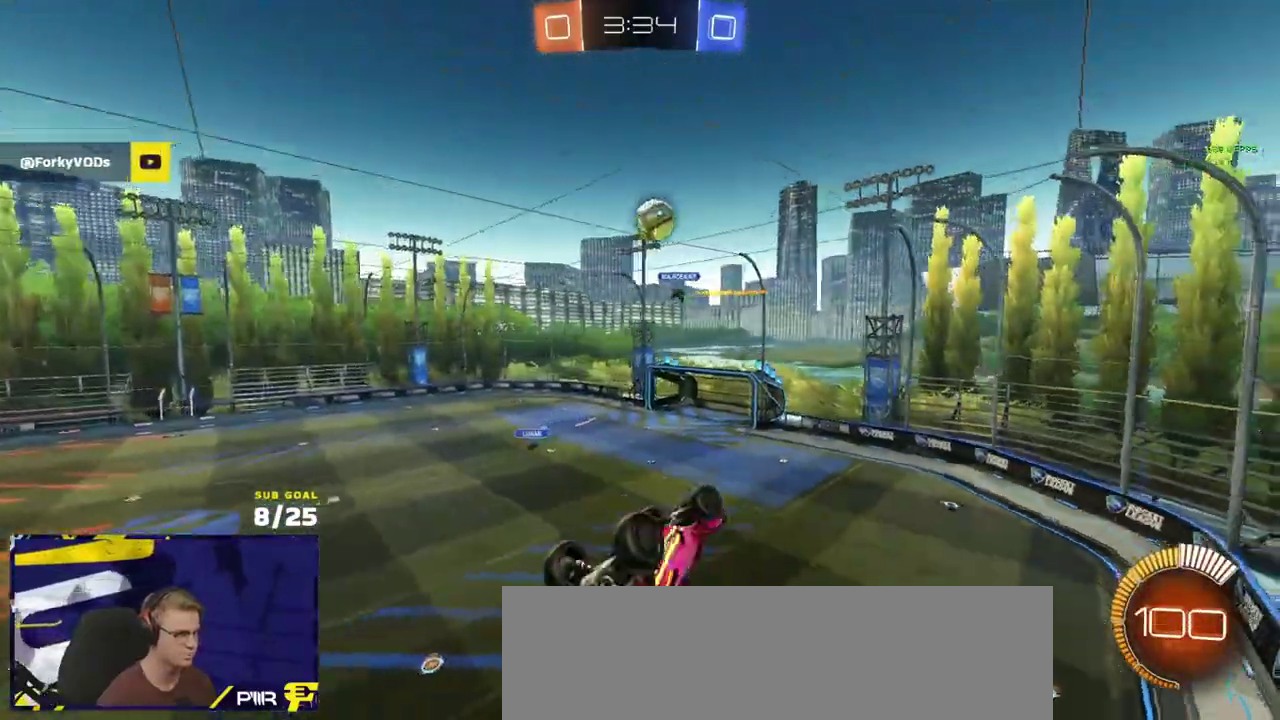
{"buttons": ["L3"], "left_stick": "right", "right_stick": "center"}
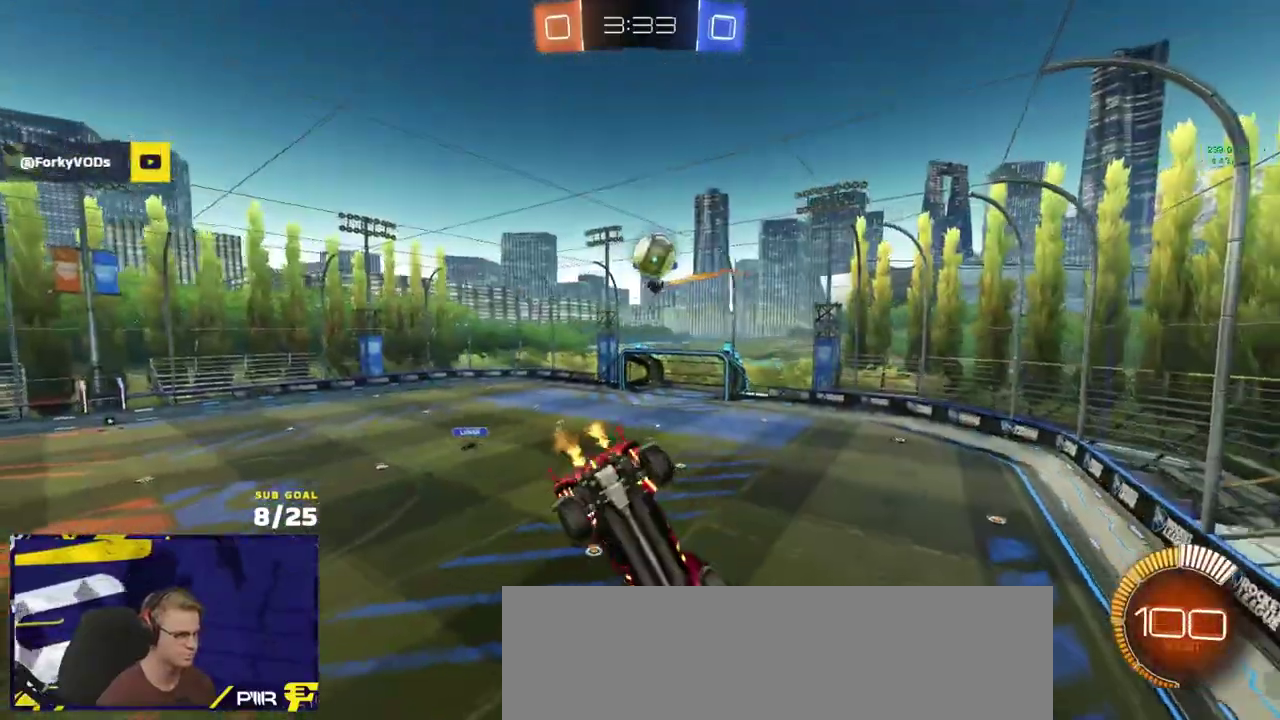
{"buttons": [], "left_stick": "down-left", "right_stick": "center"}
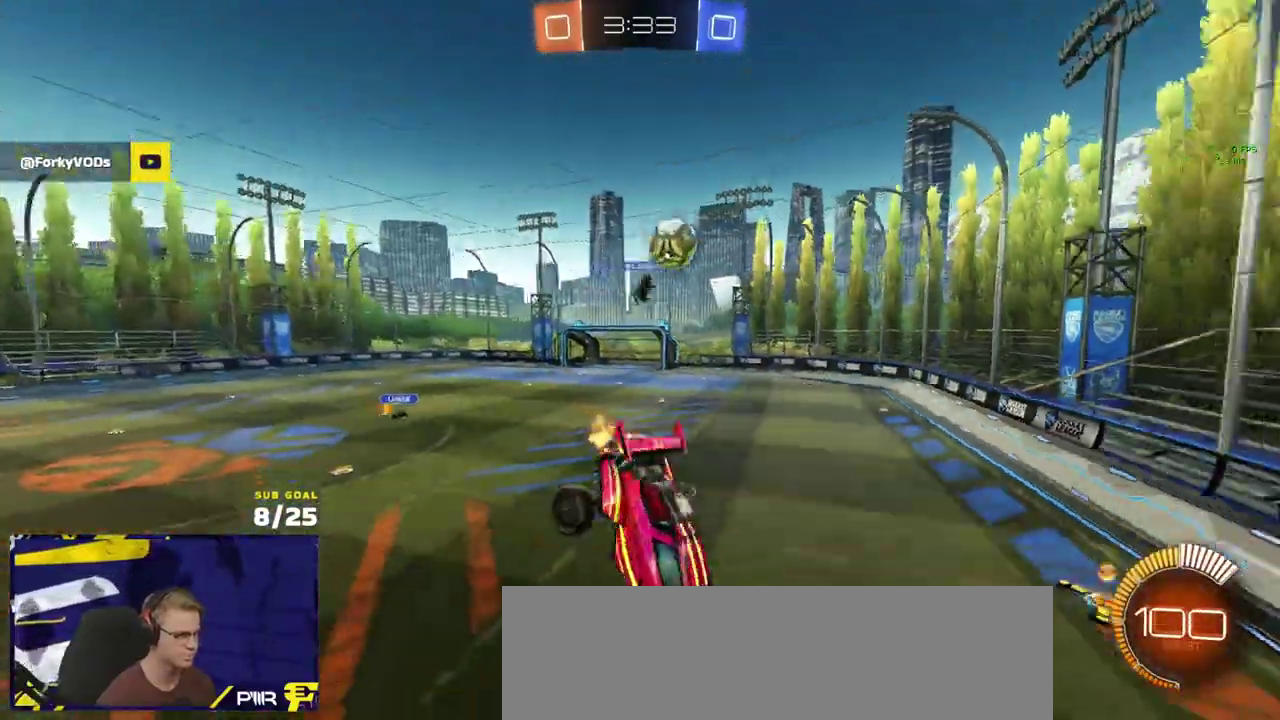
{"buttons": [], "left_stick": "up-left", "right_stick": "center", "events": [[67, "left_stick", "center"], [217, "left_stick", "down"], [300, "left_stick", "left"], [400, "left_stick", "up-left"]]}
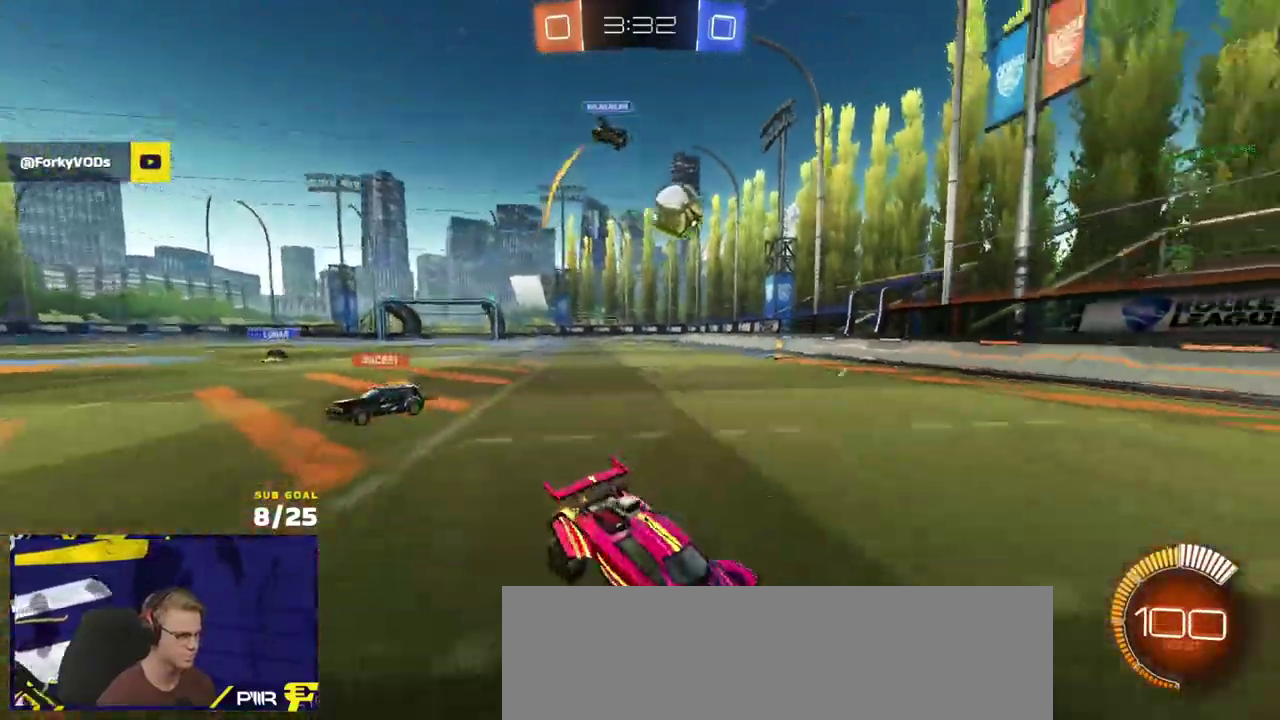
{"buttons": ["A"], "left_stick": "down", "right_stick": "center", "events": [[50, "left_stick", "left"], [367, "left_stick", "down-left"], [383, "A", "down"], [500, "left_stick", "down"]]}
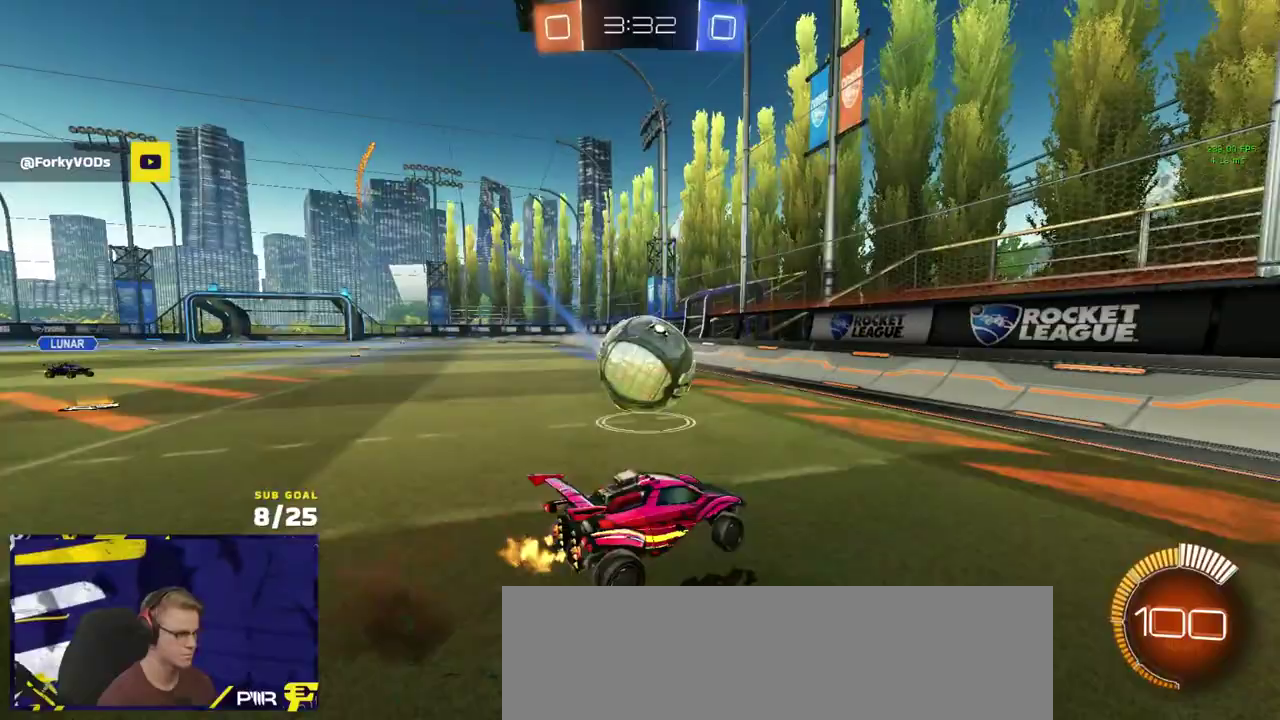
{"buttons": ["L1", "R1", "L3"], "left_stick": "up-left", "right_stick": "center"}
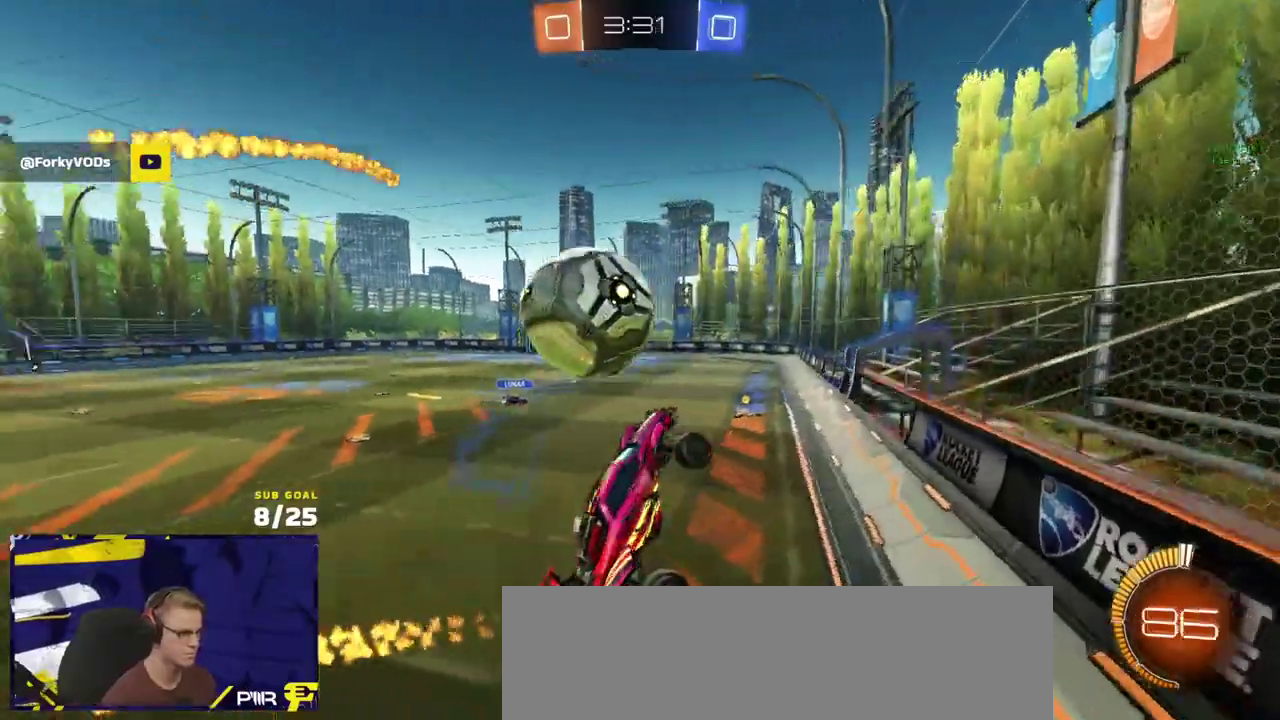
{"buttons": ["R1"], "left_stick": "left", "right_stick": "center", "events": [[33, "L3", "up"], [150, "L1", "up"], [150, "left_stick", "up"], [333, "left_stick", "left"]]}
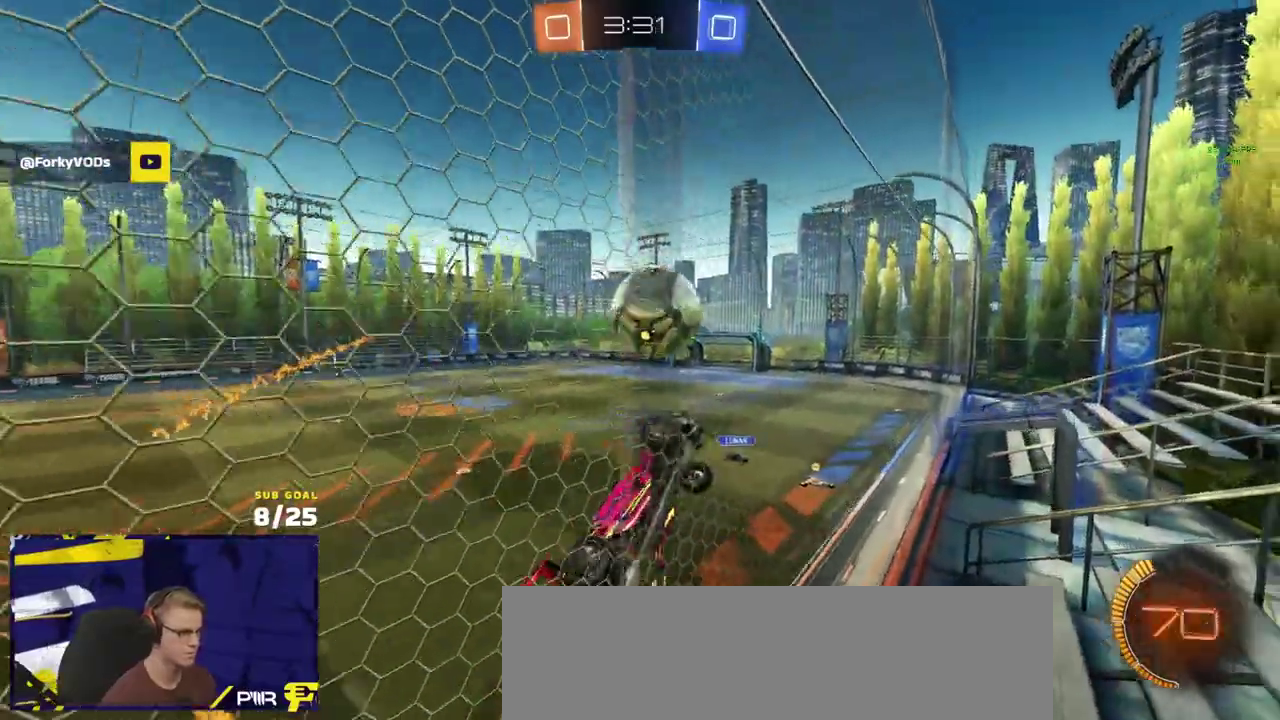
{"buttons": [], "left_stick": "right", "right_stick": "center", "events": [[333, "left_stick", "center"], [467, "R1", "up"], [467, "left_stick", "right"]]}
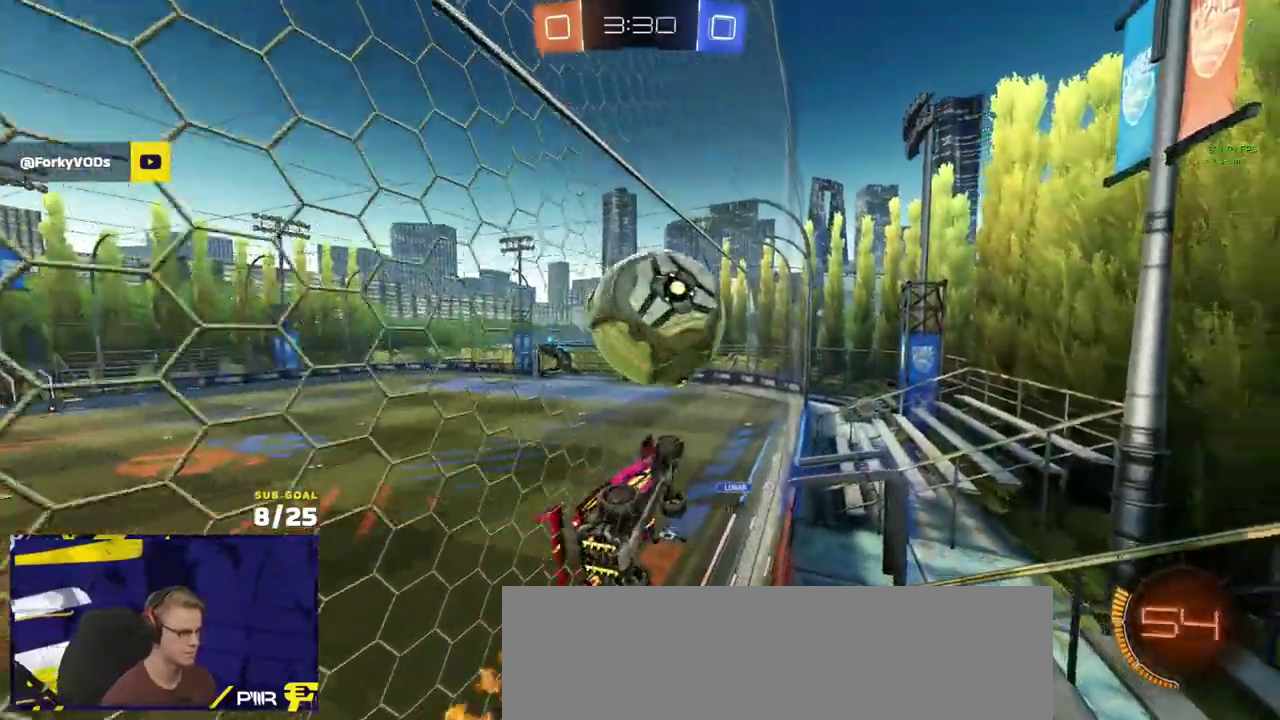
{"buttons": [], "left_stick": "center", "right_stick": "center", "events": [[67, "A", "down"], [67, "R1", "down"], [117, "left_stick", "down-left"], [317, "A", "up"], [333, "R1", "up"], [400, "left_stick", "up-left"], [483, "left_stick", "center"]]}